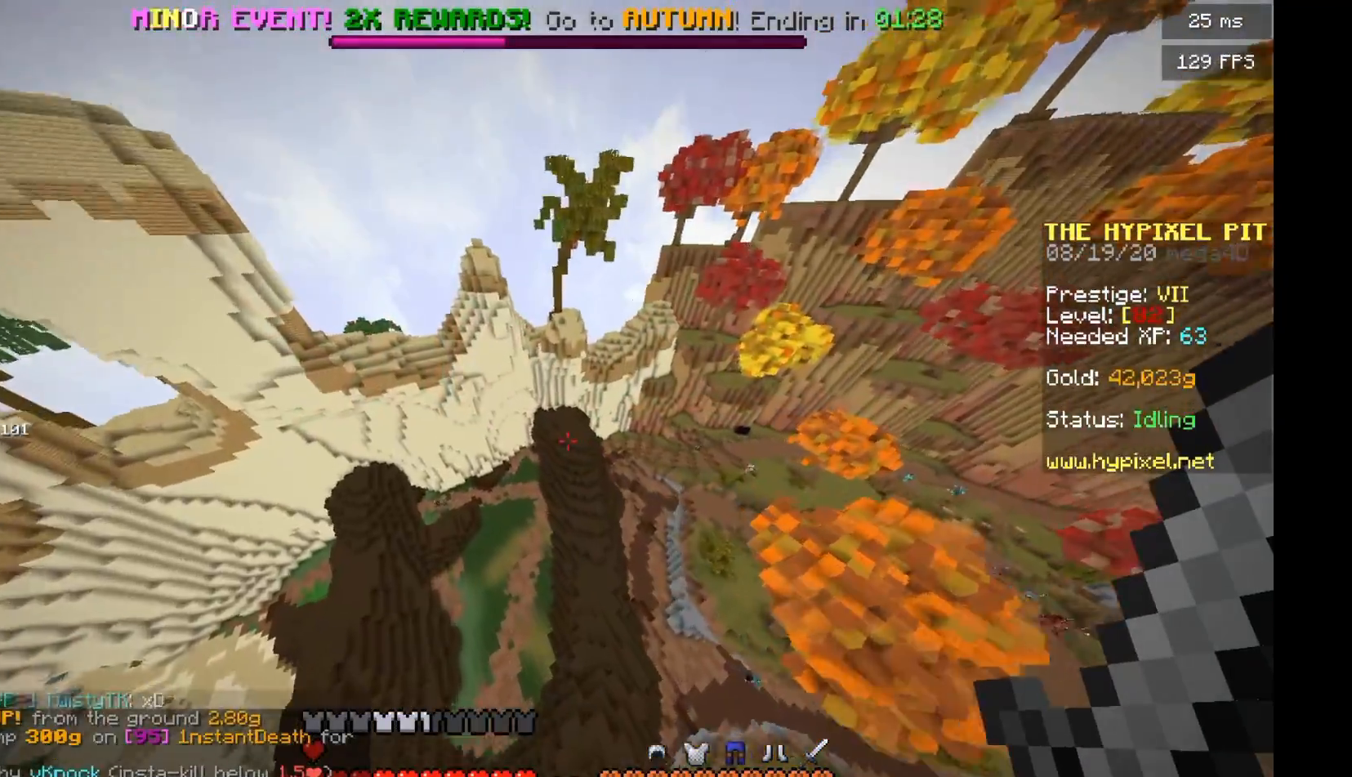
Gameplay with keyboard and mouse; each line is a JSON object with the keys and mouse buttons held at the frame after it. "events" lists presses ("down") and releases ("up") of "a", "d", "s", "w", "mouse_left" and "mouse_right" between this image and that frame as [ms after this image, input, new state], when the widget could be followed in between. "mouse_left", "mouse_right" = the "left", "right" buttons of the "mouse" list. No other keys are recorded. Fast repeated clicks can show as one long hold. Mouse movement is not recorded.
{"keys": ["w"], "mouse": [], "events": [[333, "mouse_left", "down"], [396, "mouse_left", "up"]]}
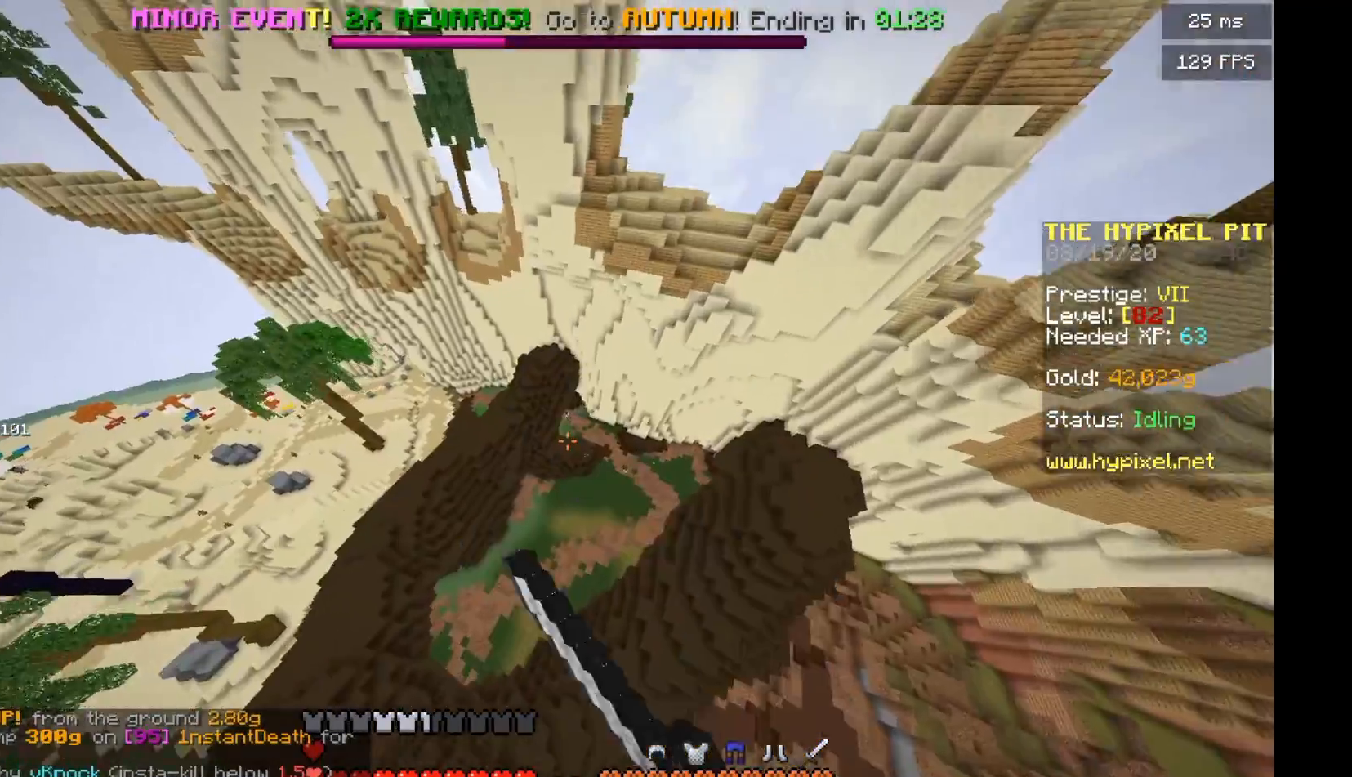
{"keys": ["w"], "mouse": [], "events": [[292, "w", "up"], [438, "w", "down"]]}
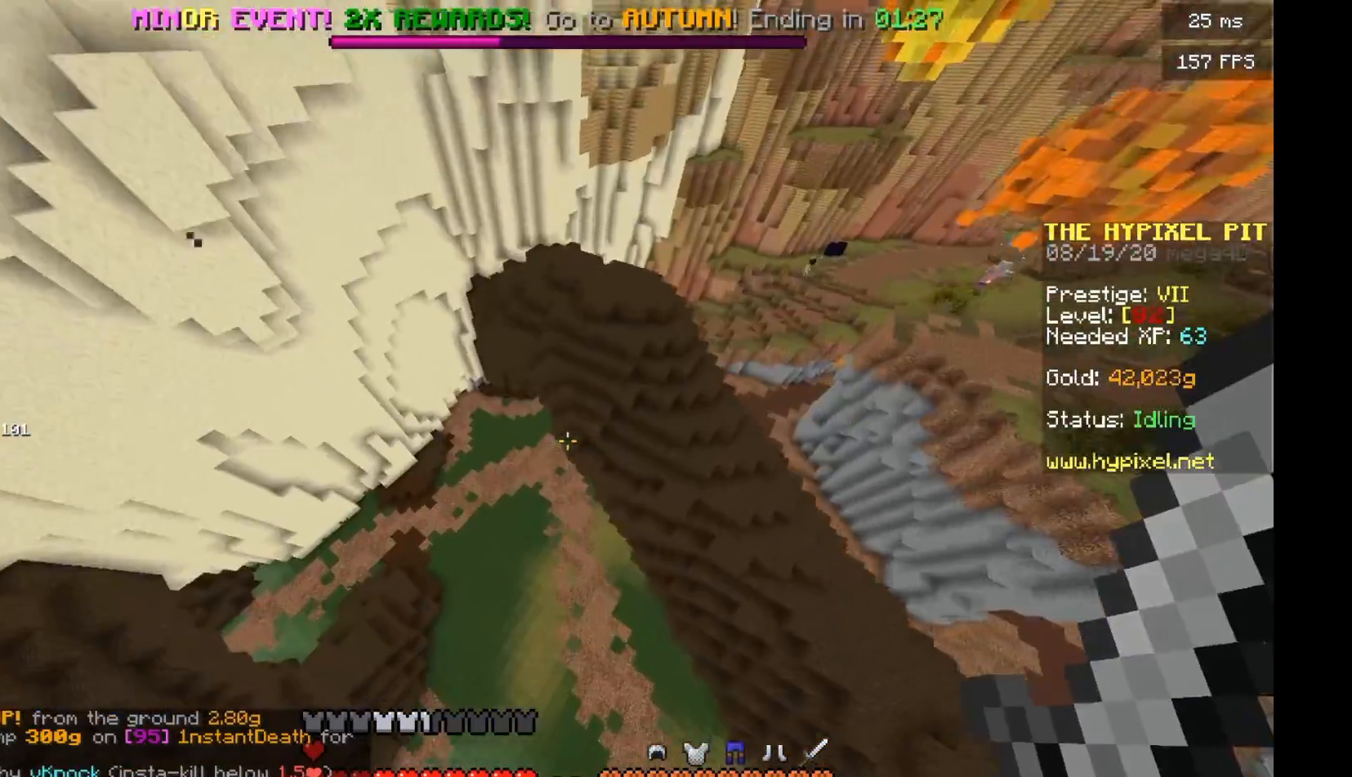
{"keys": ["w"], "mouse": [], "events": []}
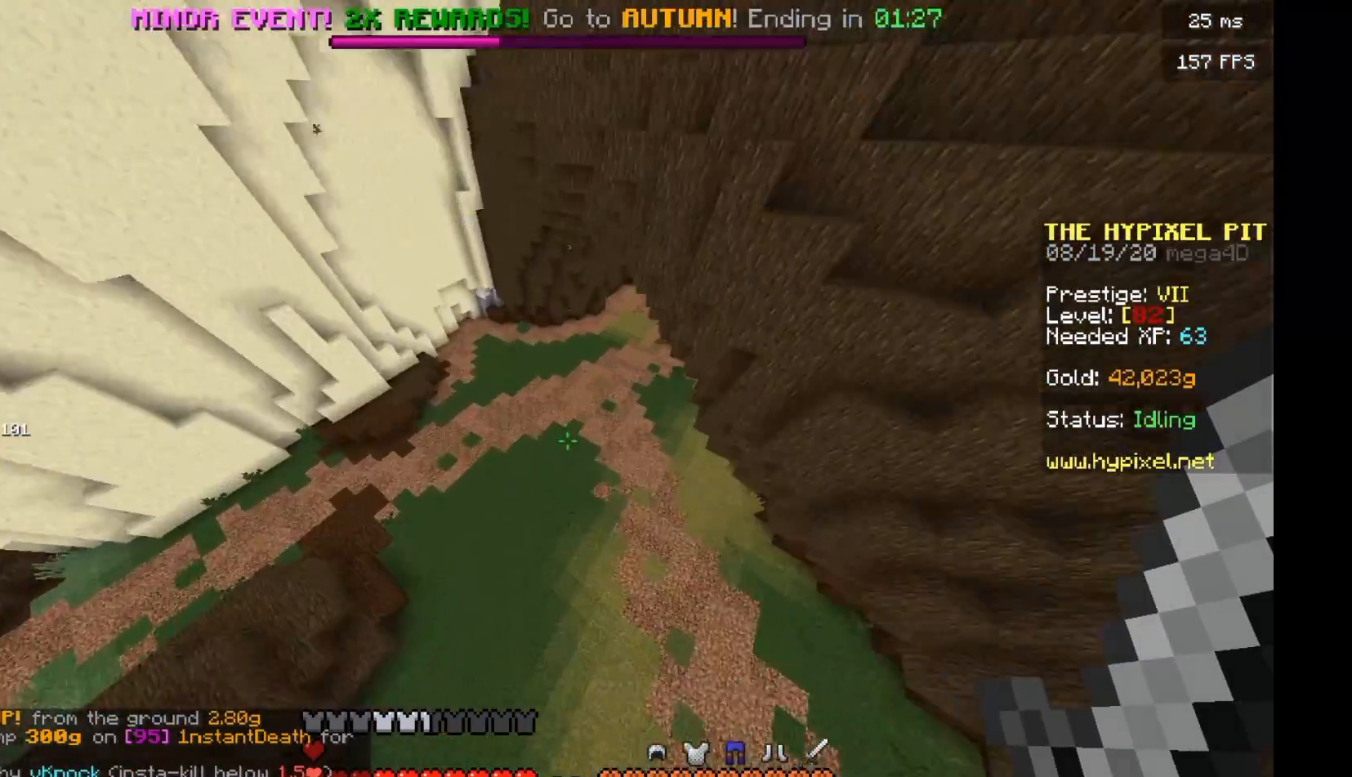
{"keys": ["w"], "mouse": [], "events": []}
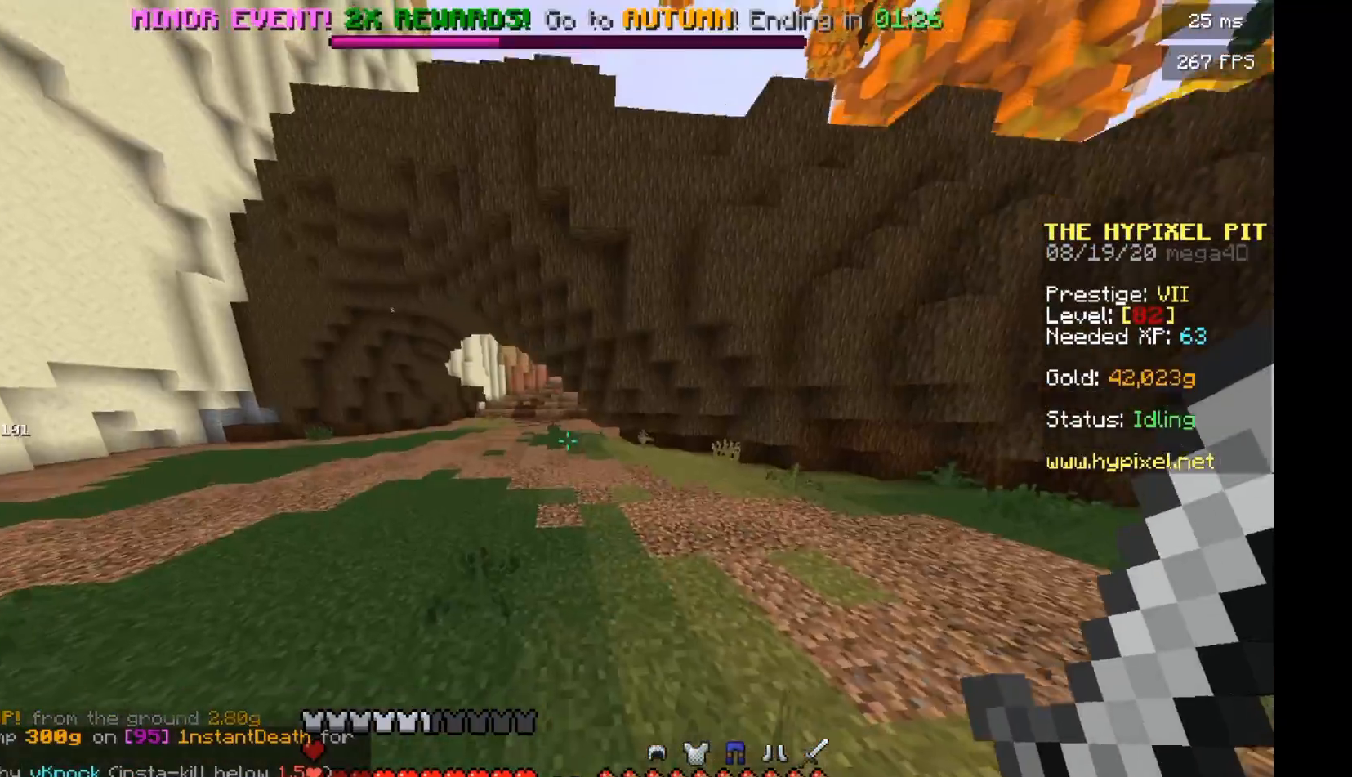
{"keys": ["w"], "mouse": [], "events": [[375, "a", "down"], [479, "a", "up"]]}
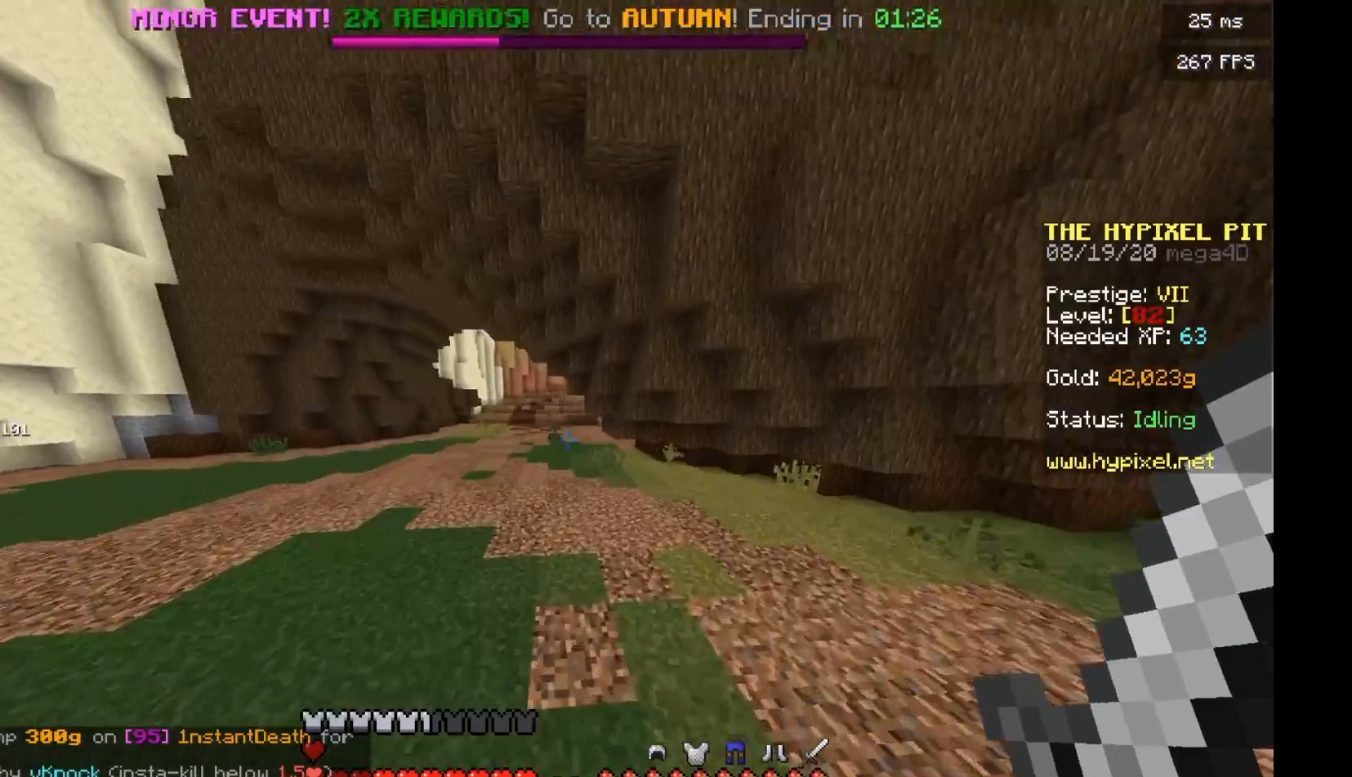
{"keys": ["w"], "mouse": ["left"], "events": [[417, "mouse_left", "down"]]}
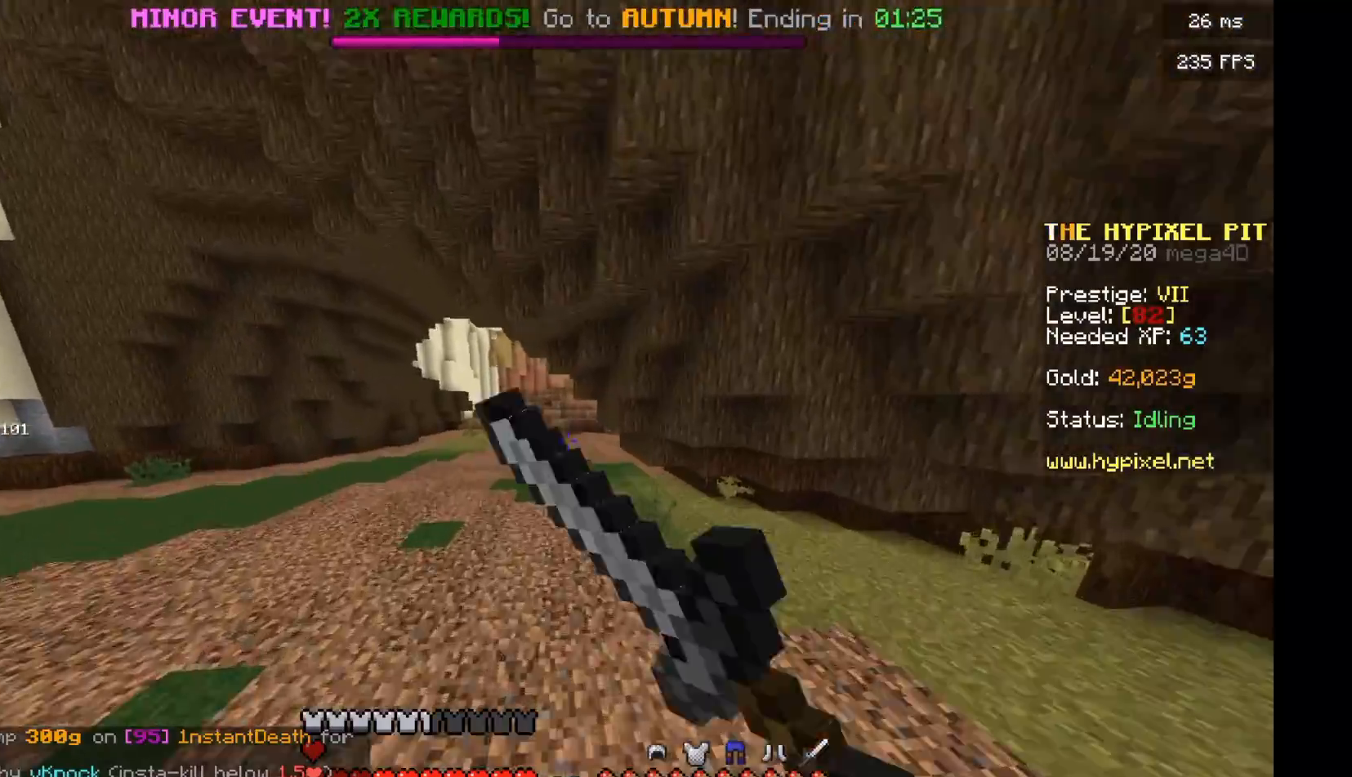
{"keys": ["w"], "mouse": [], "events": [[42, "mouse_left", "up"]]}
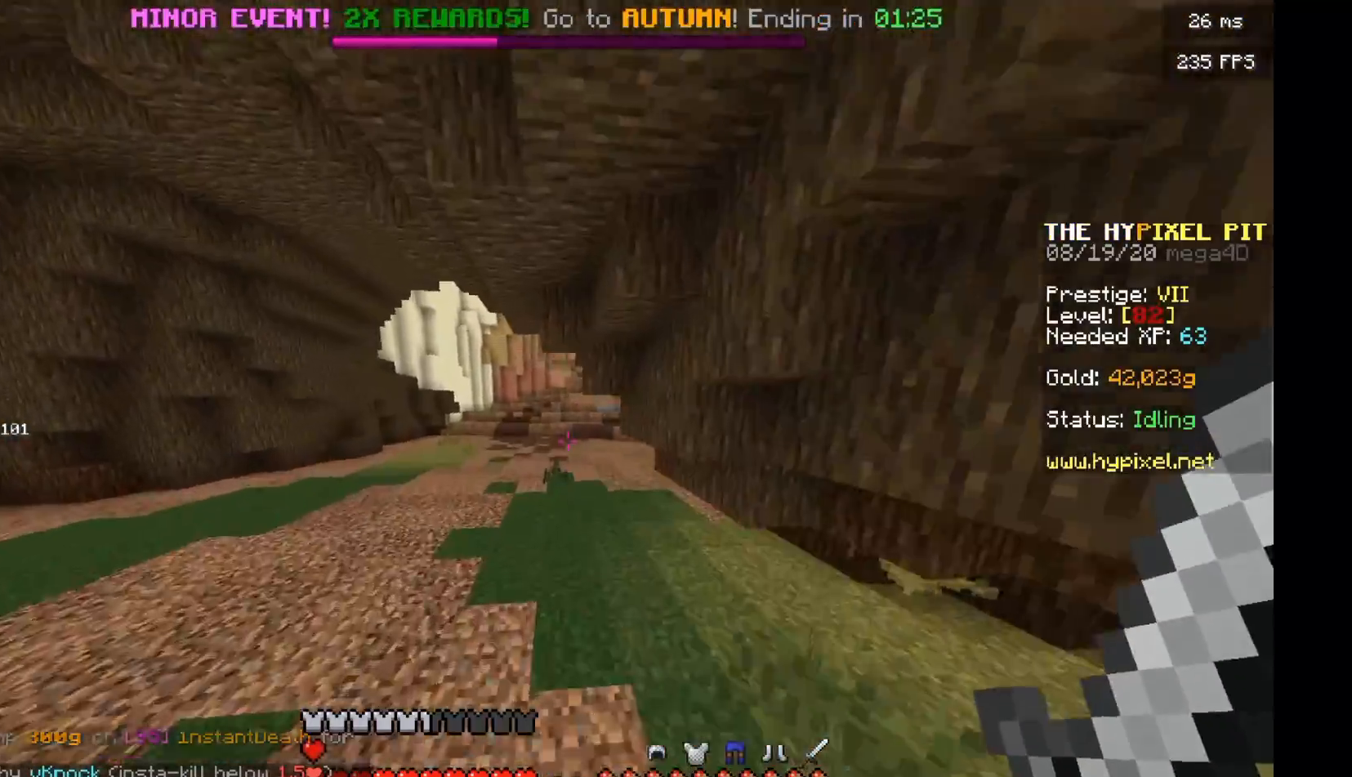
{"keys": ["w"], "mouse": [], "events": []}
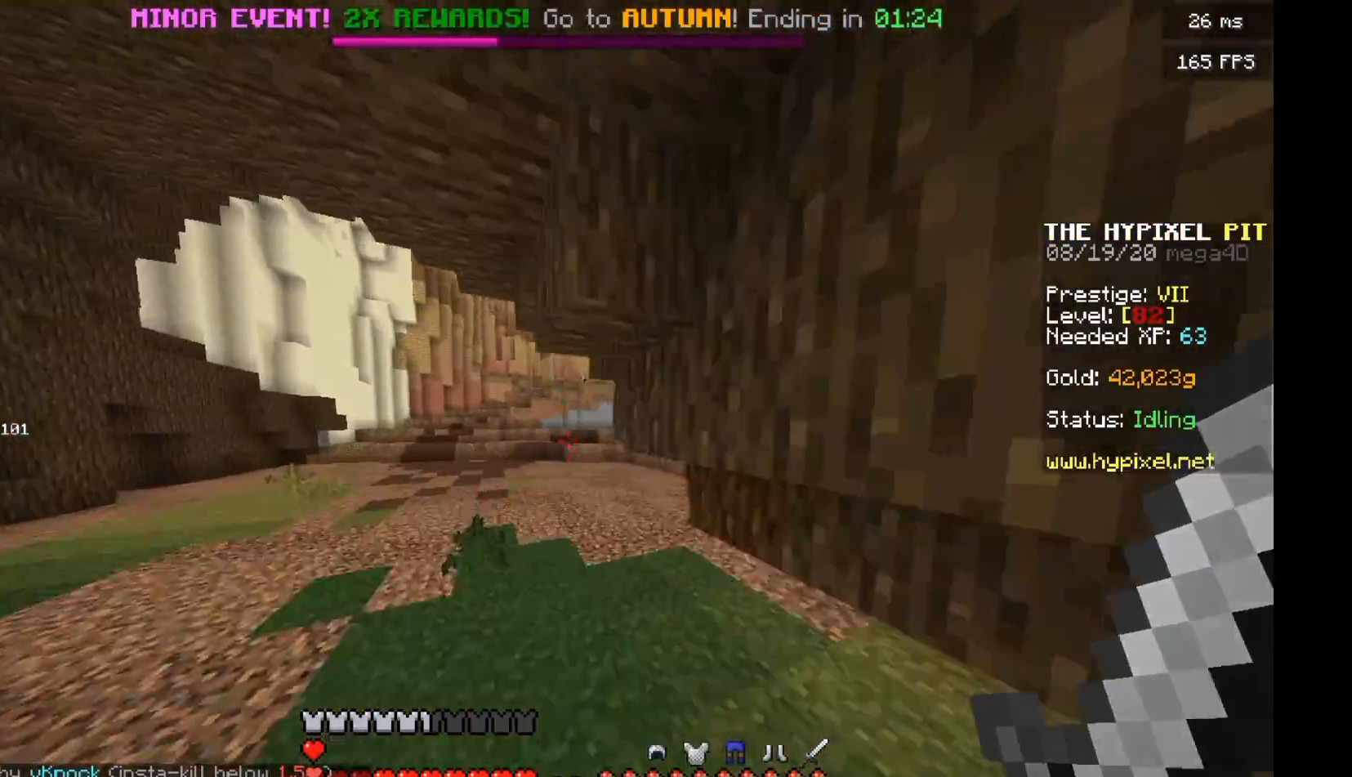
{"keys": ["w"], "mouse": [], "events": []}
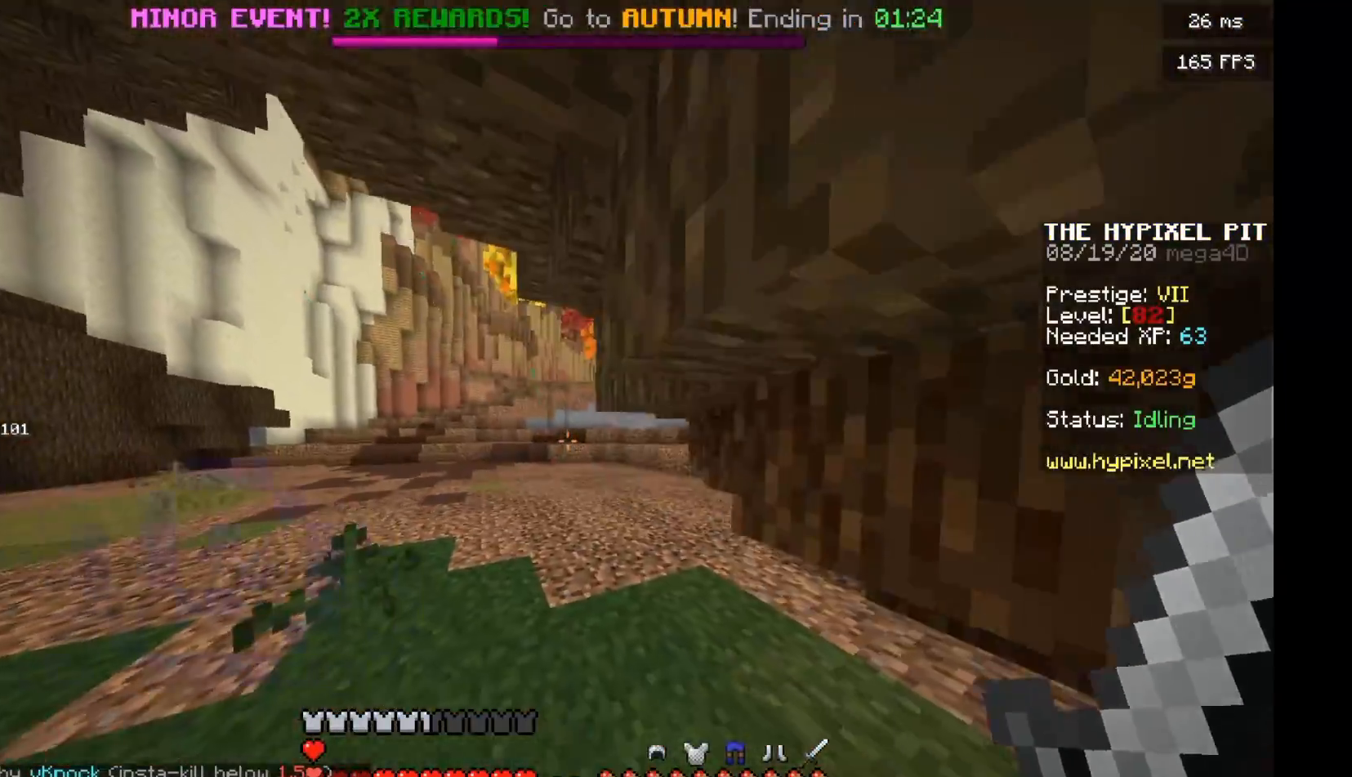
{"keys": ["a", "w"], "mouse": ["left"], "events": [[83, "a", "down"], [208, "a", "up"], [229, "mouse_left", "down"], [375, "a", "down"]]}
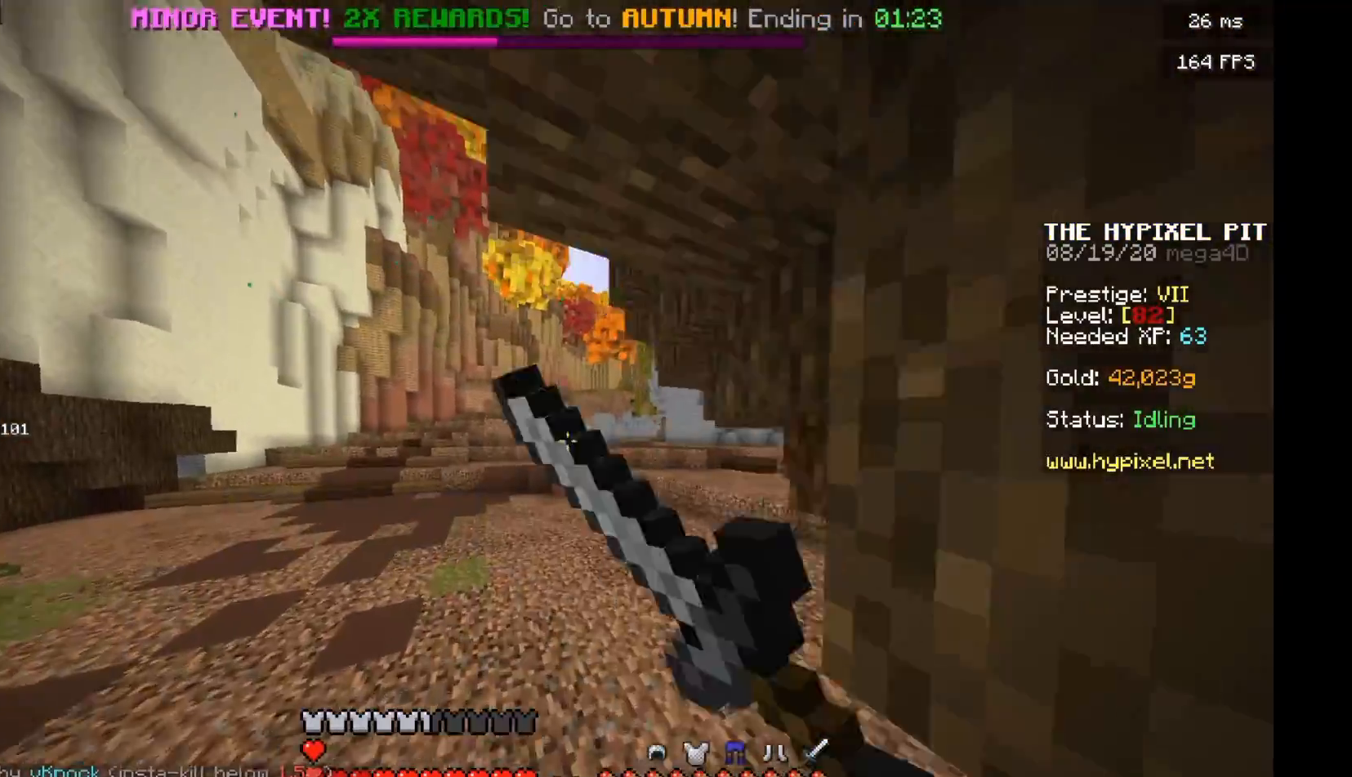
{"keys": ["w"], "mouse": [], "events": [[62, "mouse_left", "up"], [333, "mouse_left", "down"], [458, "a", "up"], [458, "mouse_left", "up"]]}
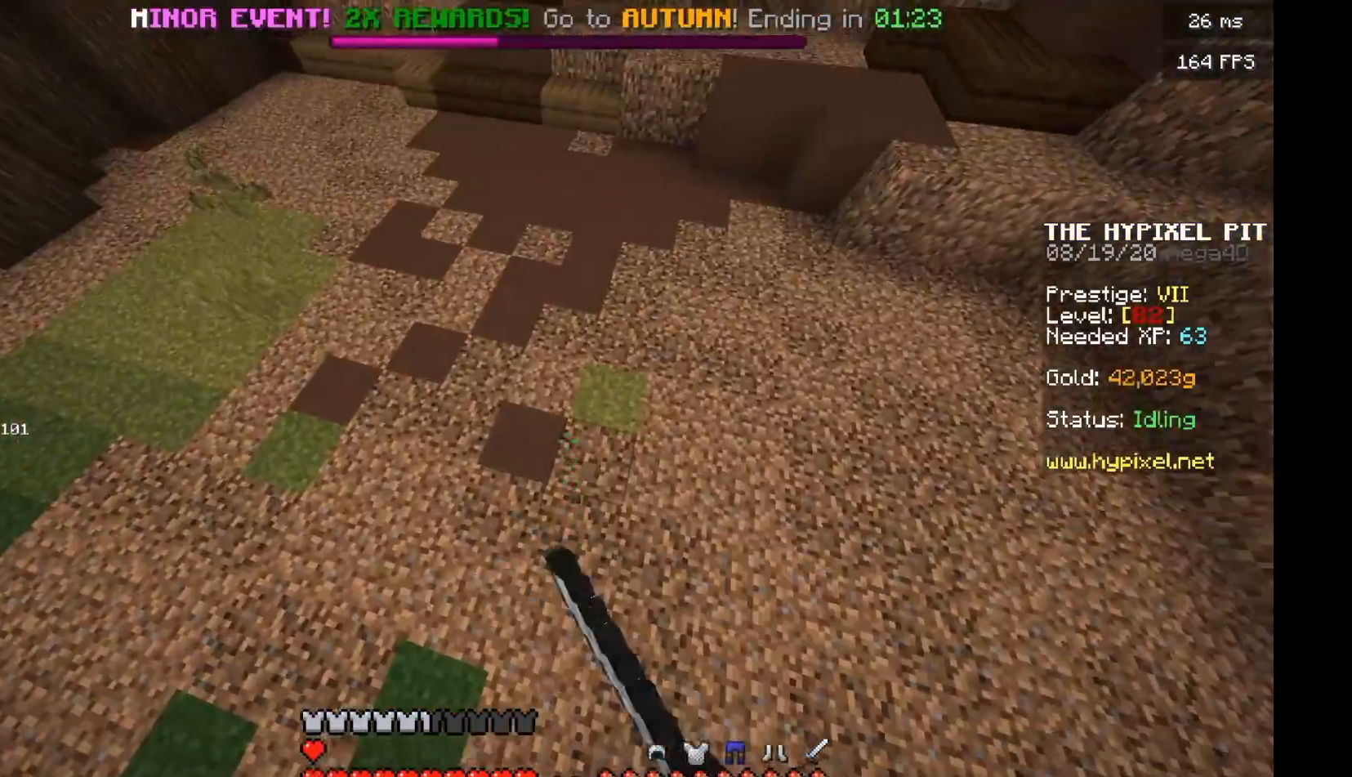
{"keys": ["a", "w"], "mouse": [], "events": [[479, "a", "down"]]}
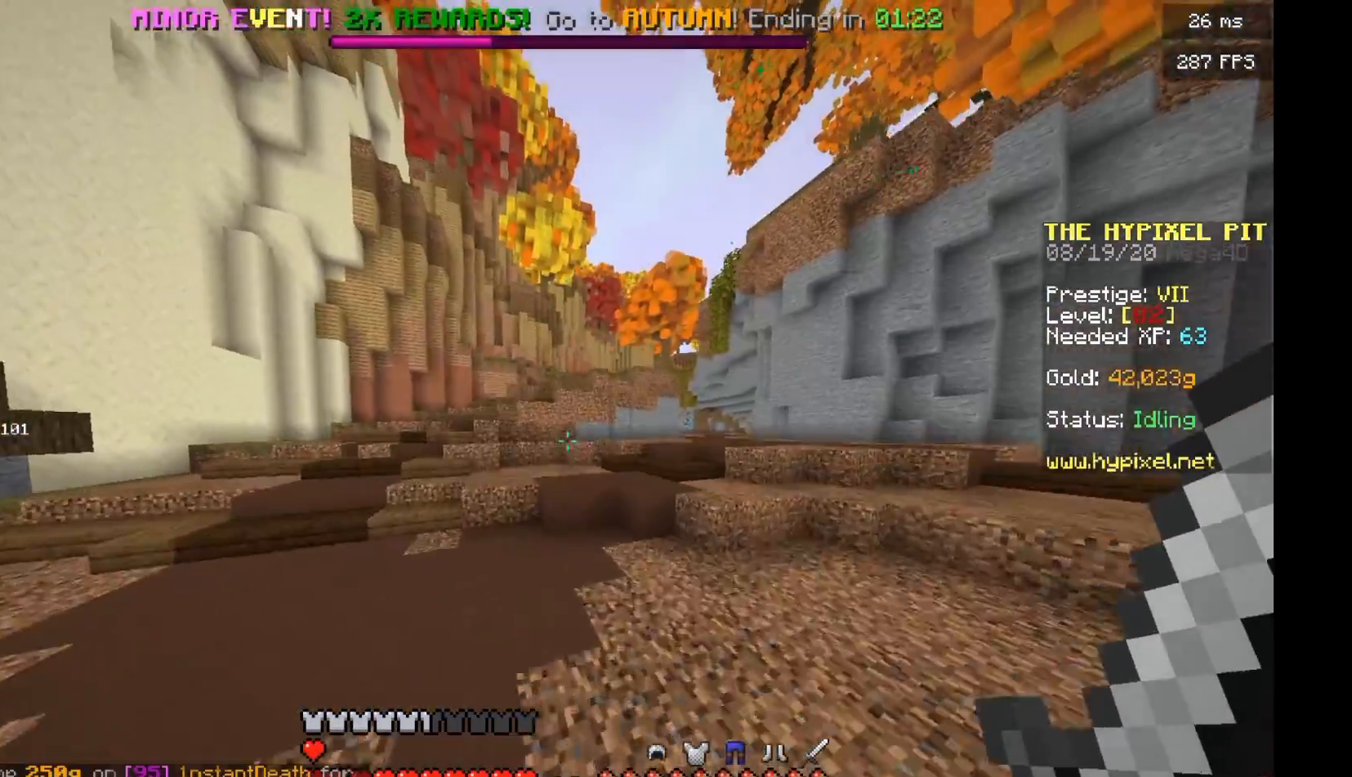
{"keys": ["w"], "mouse": [], "events": [[146, "a", "up"], [375, "a", "down"], [500, "a", "up"]]}
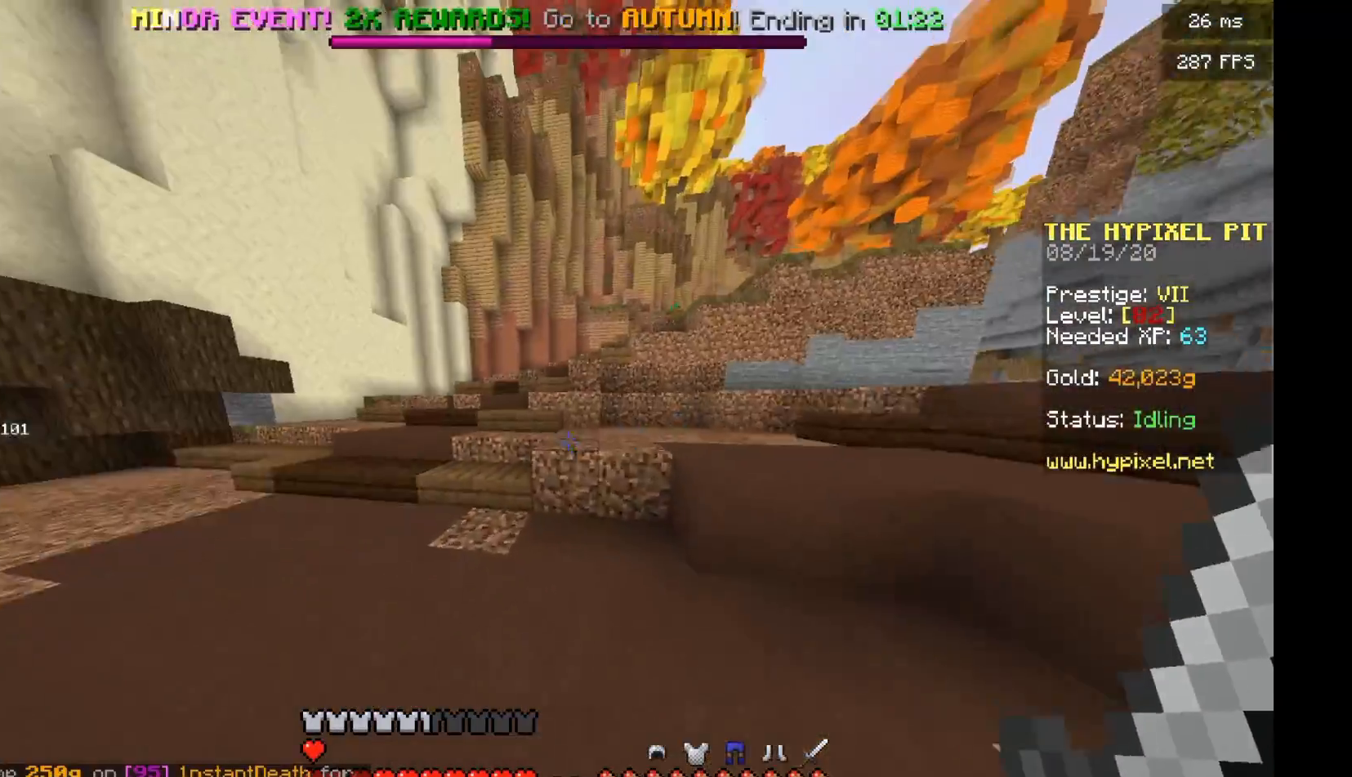
{"keys": ["a", "w"], "mouse": [], "events": [[375, "a", "down"]]}
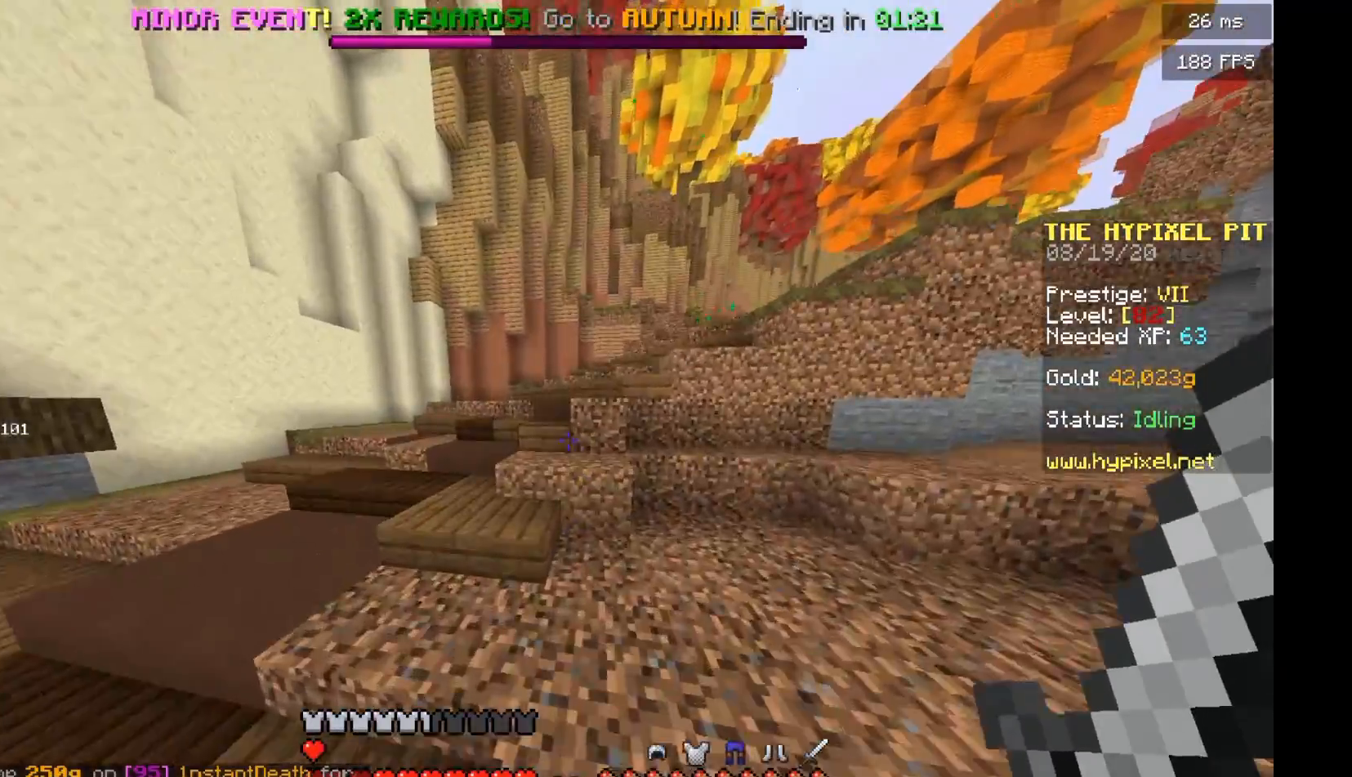
{"keys": ["w"], "mouse": [], "events": [[271, "a", "up"]]}
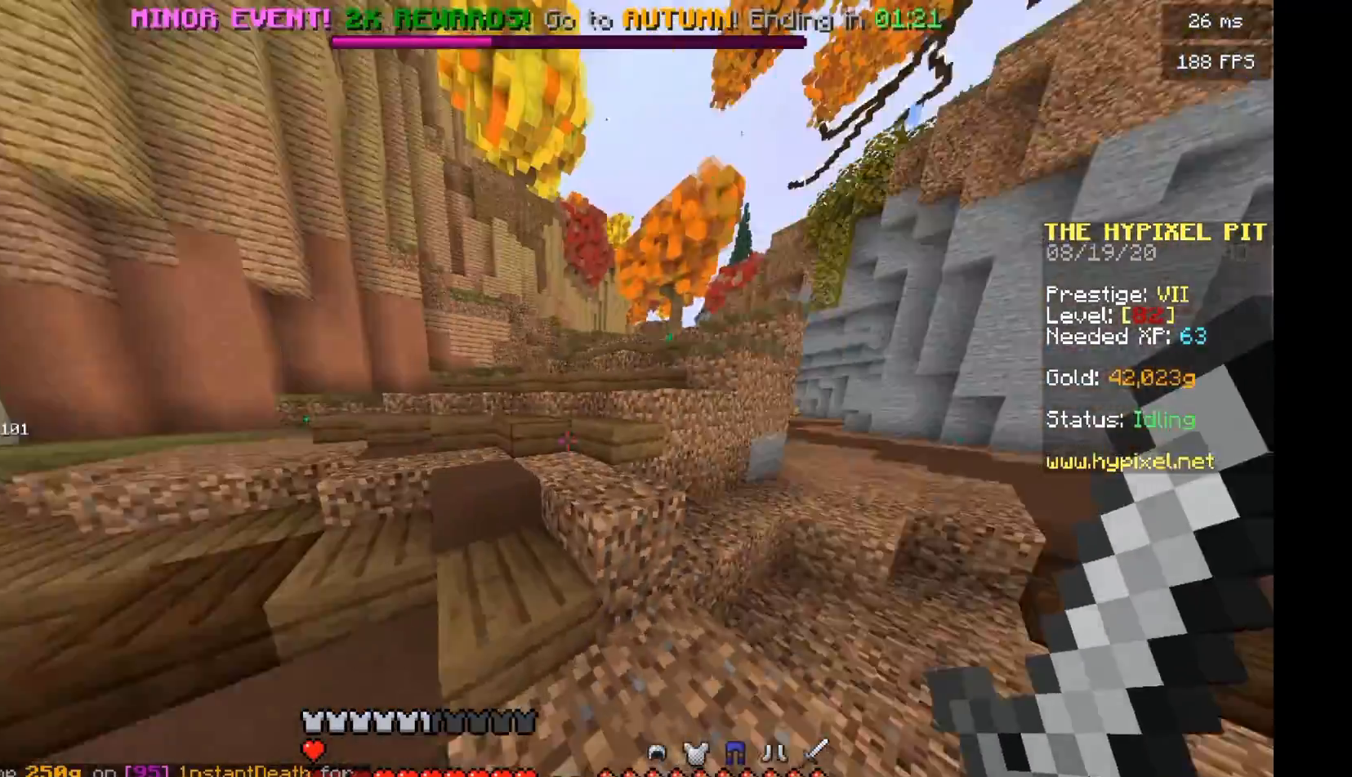
{"keys": ["w"], "mouse": [], "events": [[229, "a", "down"], [396, "a", "up"]]}
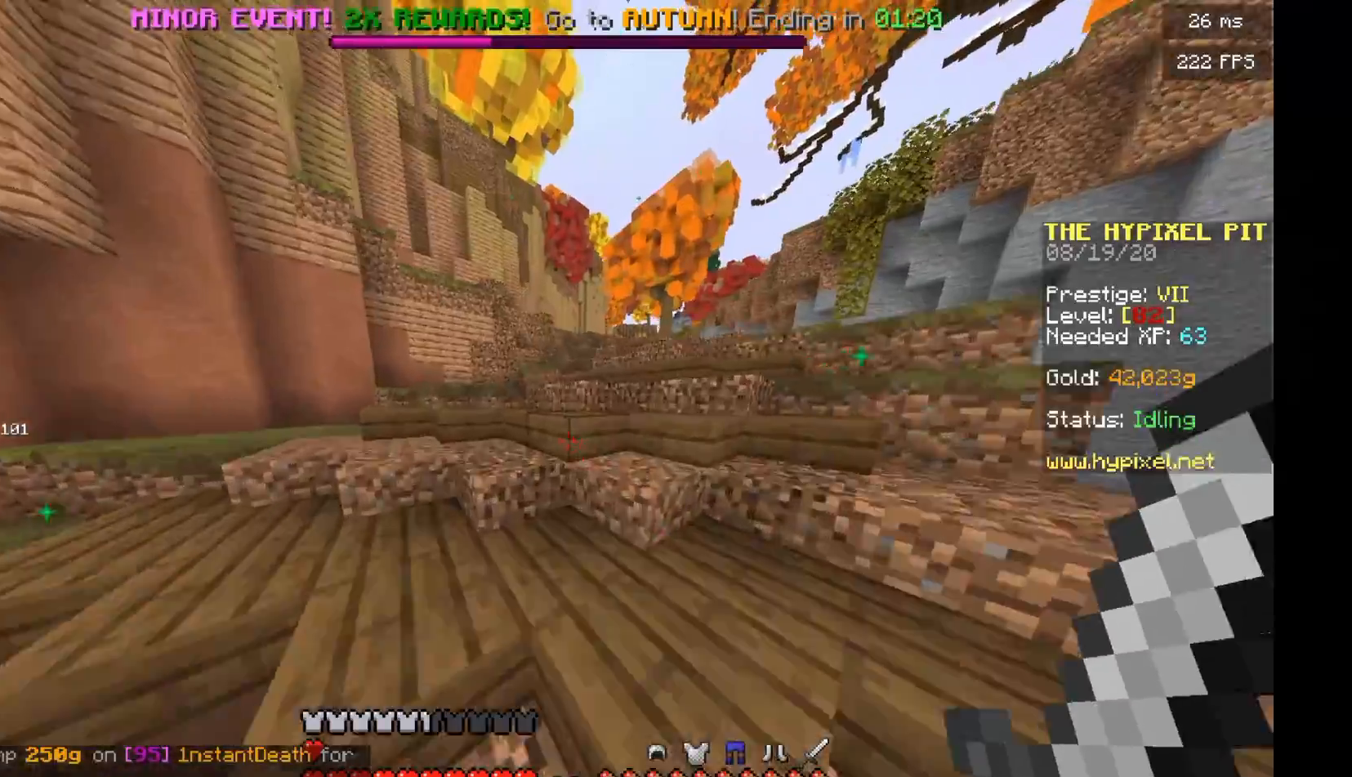
{"keys": ["w"], "mouse": [], "events": []}
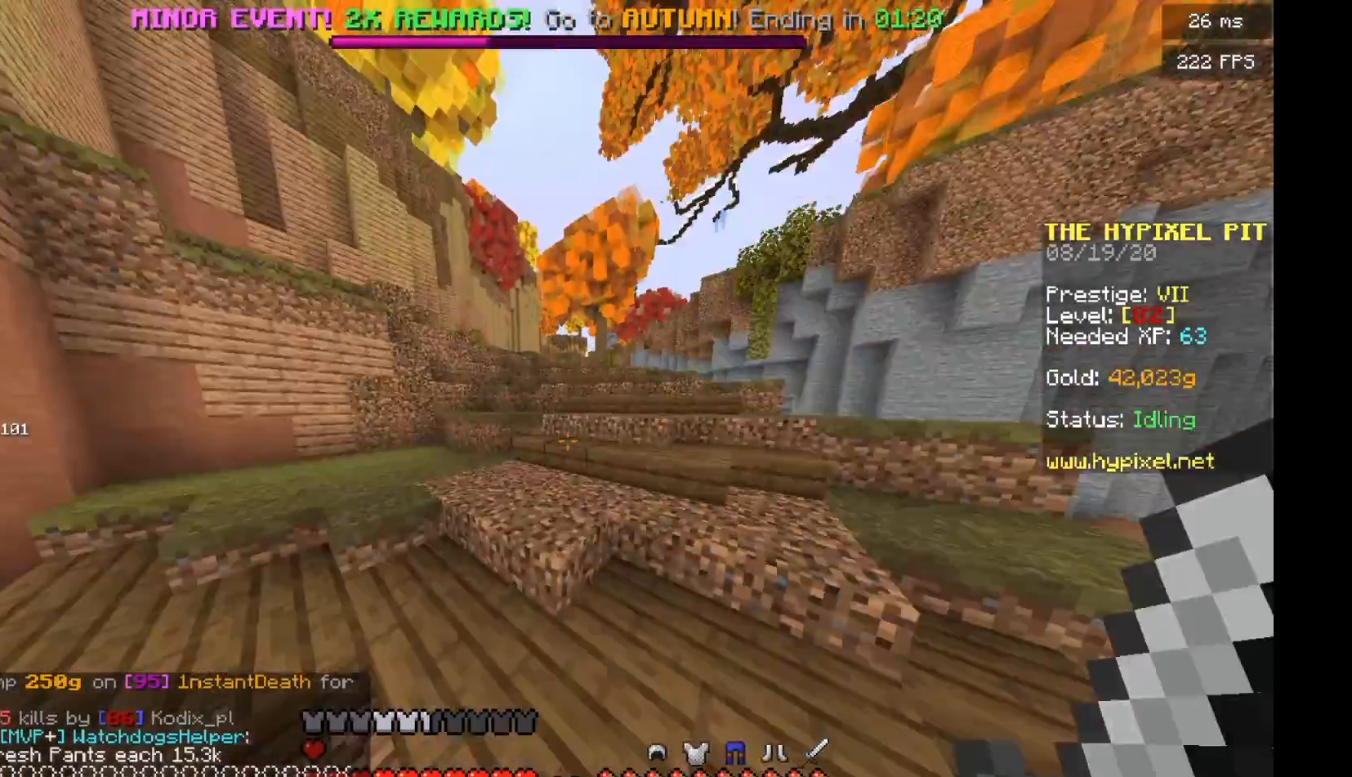
{"keys": ["w"], "mouse": [], "events": []}
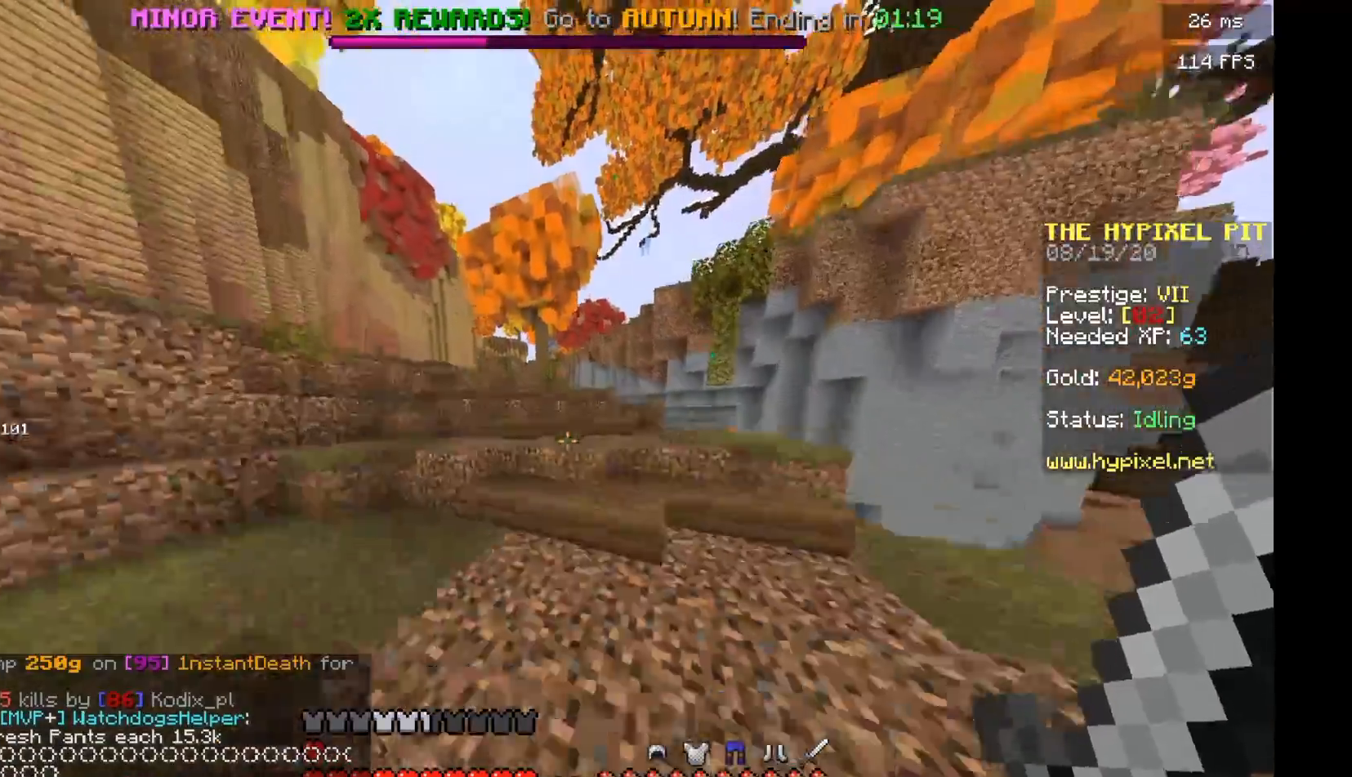
{"keys": ["w"], "mouse": [], "events": []}
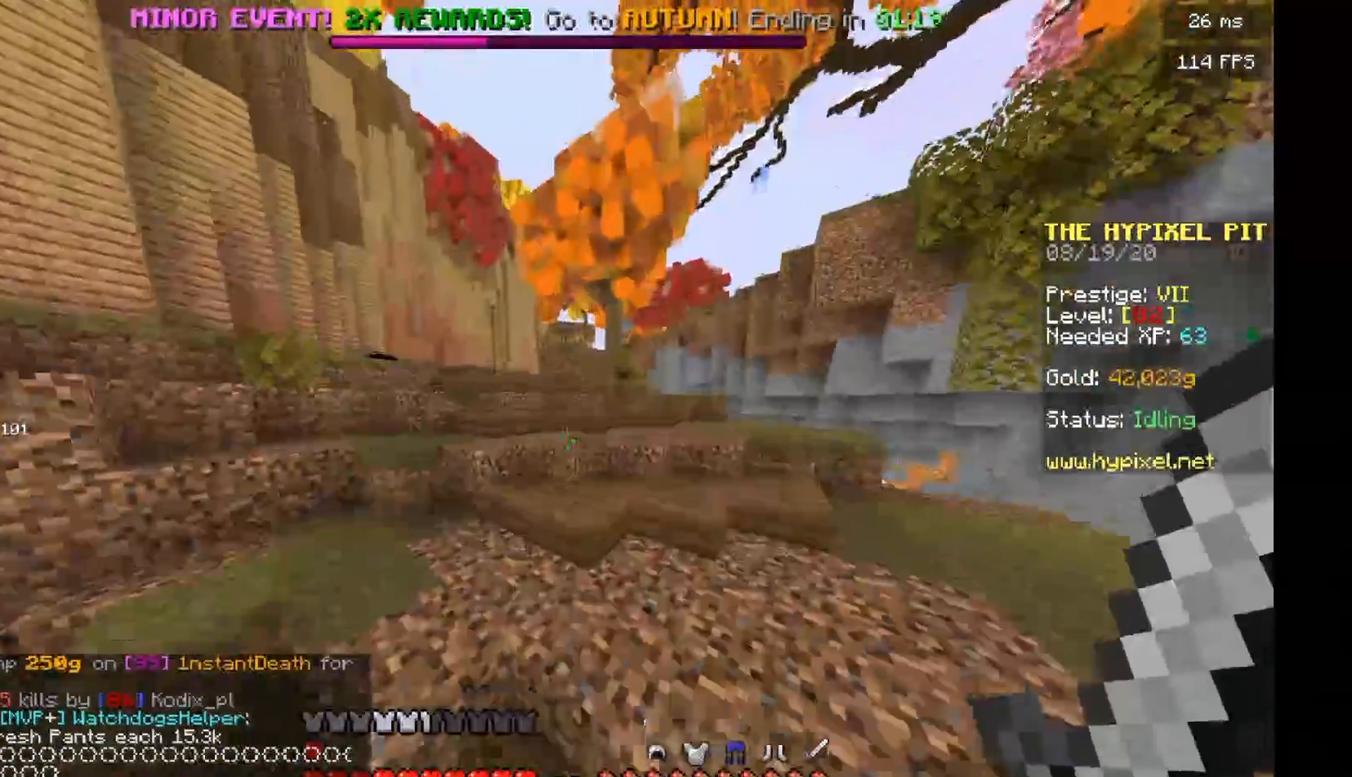
{"keys": ["w"], "mouse": [], "events": []}
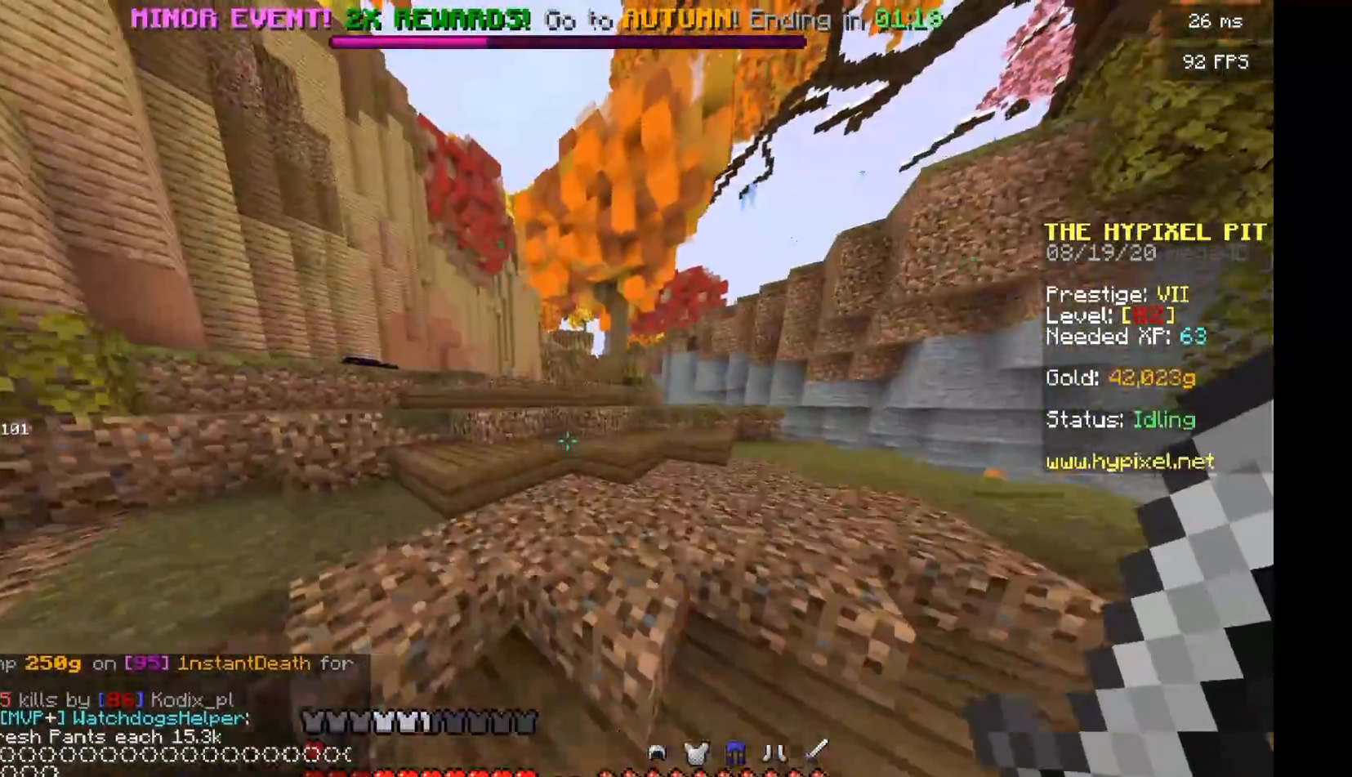
{"keys": ["w"], "mouse": [], "events": []}
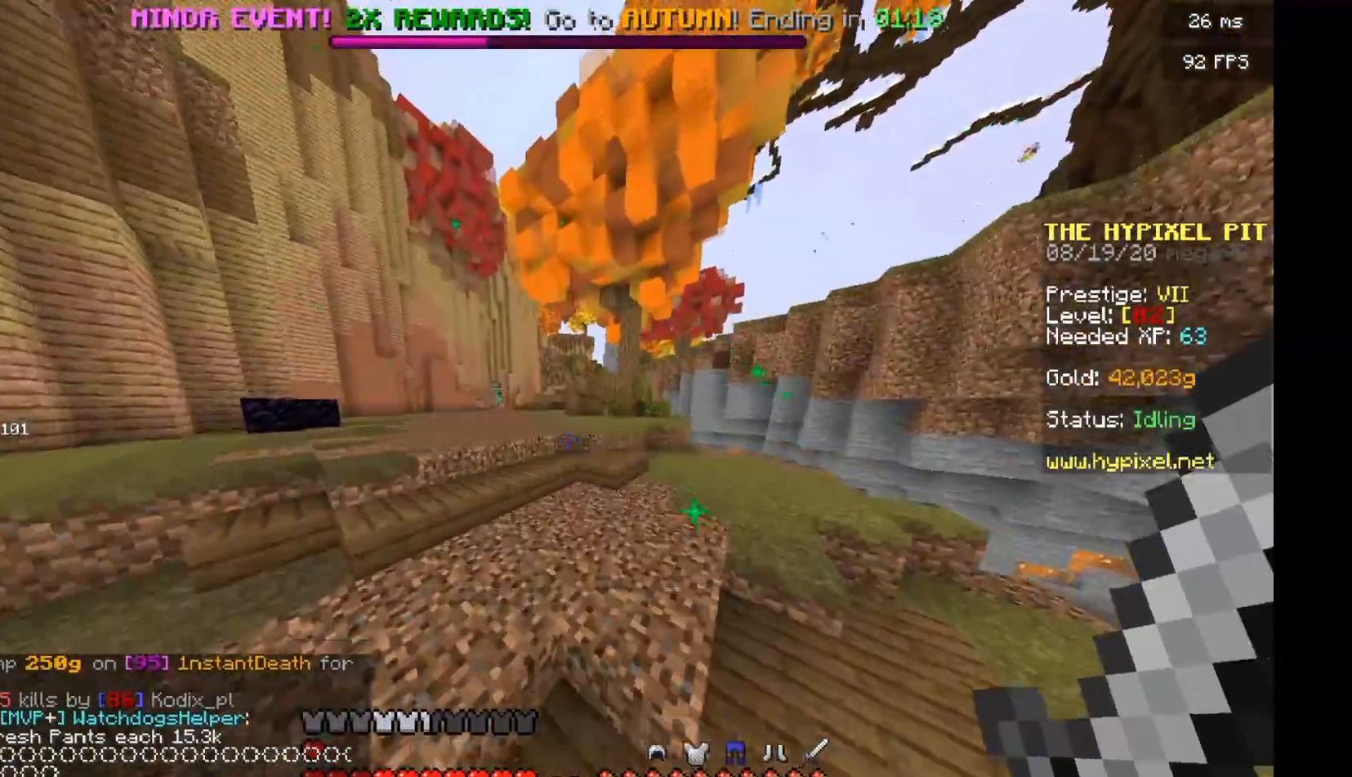
{"keys": ["w"], "mouse": [], "events": []}
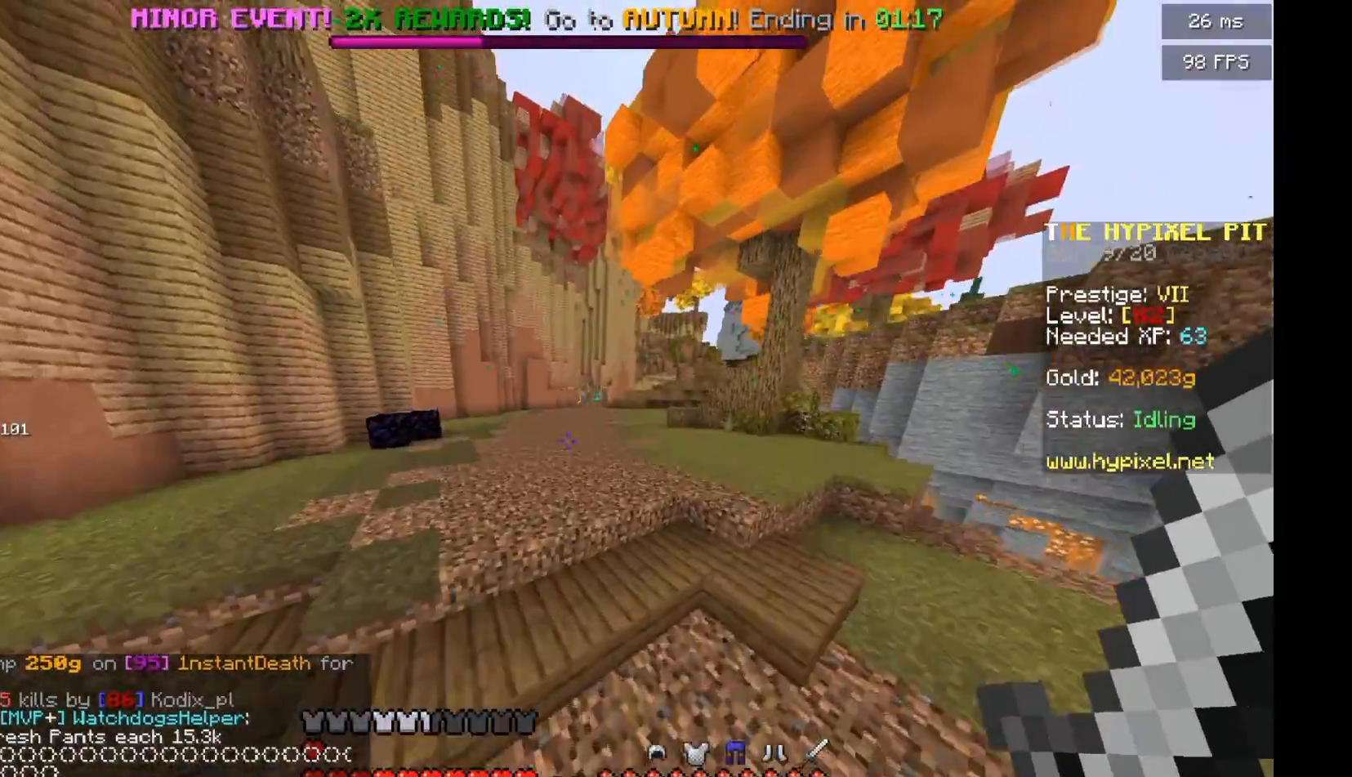
{"keys": ["w"], "mouse": [], "events": []}
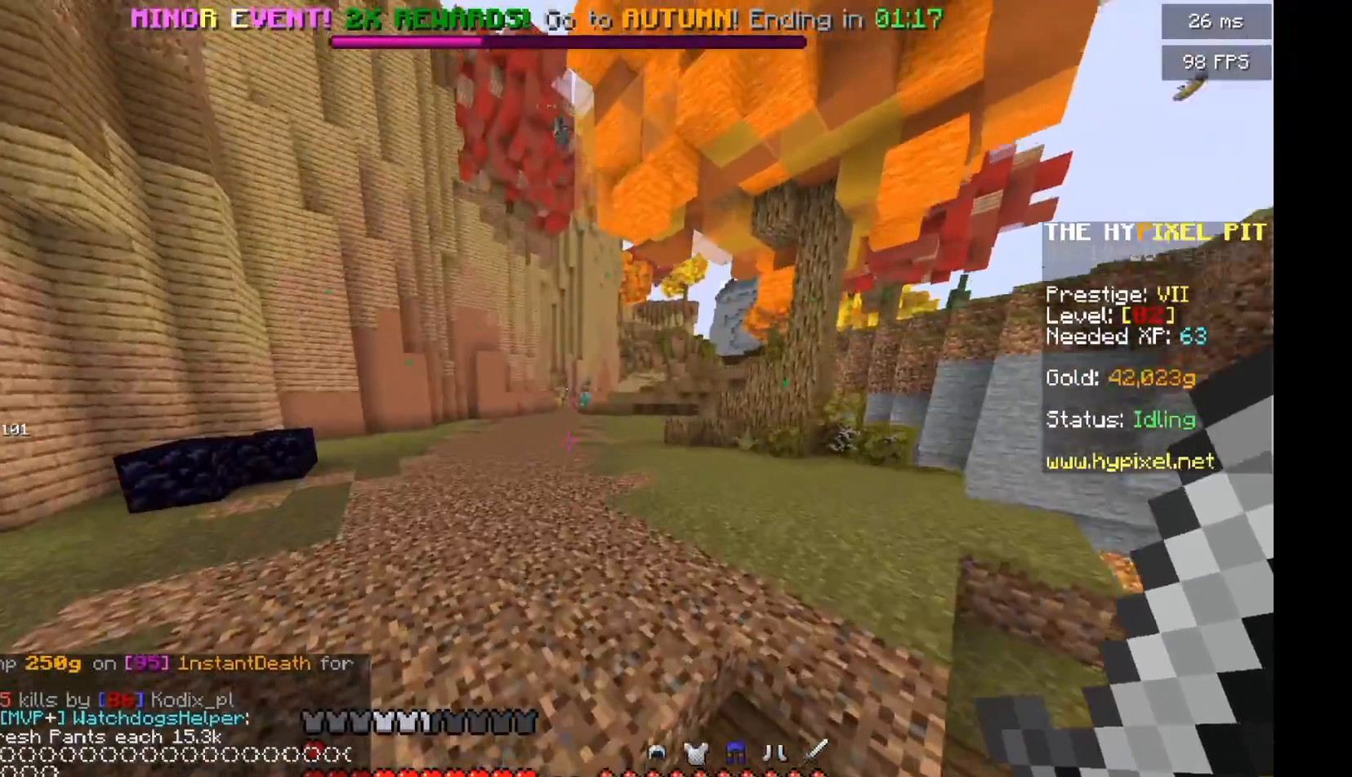
{"keys": ["w"], "mouse": [], "events": []}
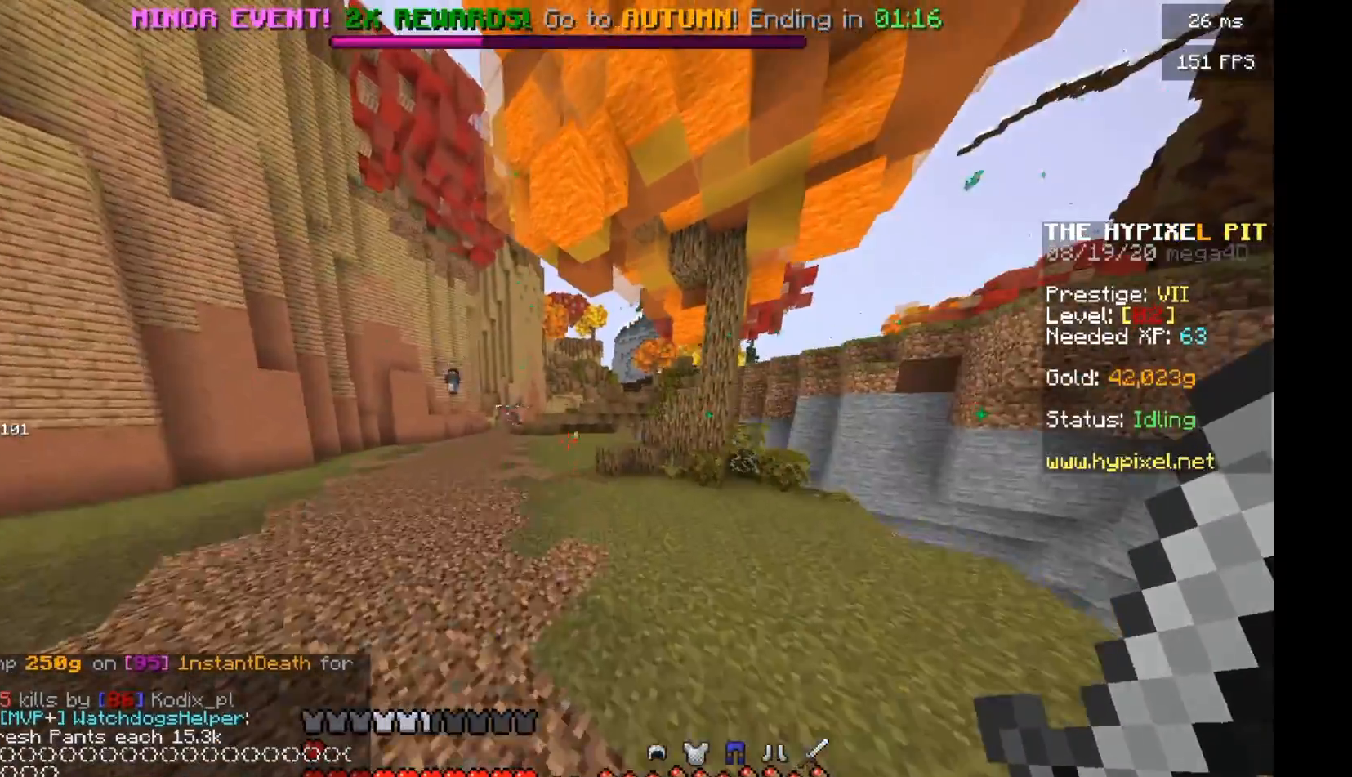
{"keys": ["w"], "mouse": [], "events": []}
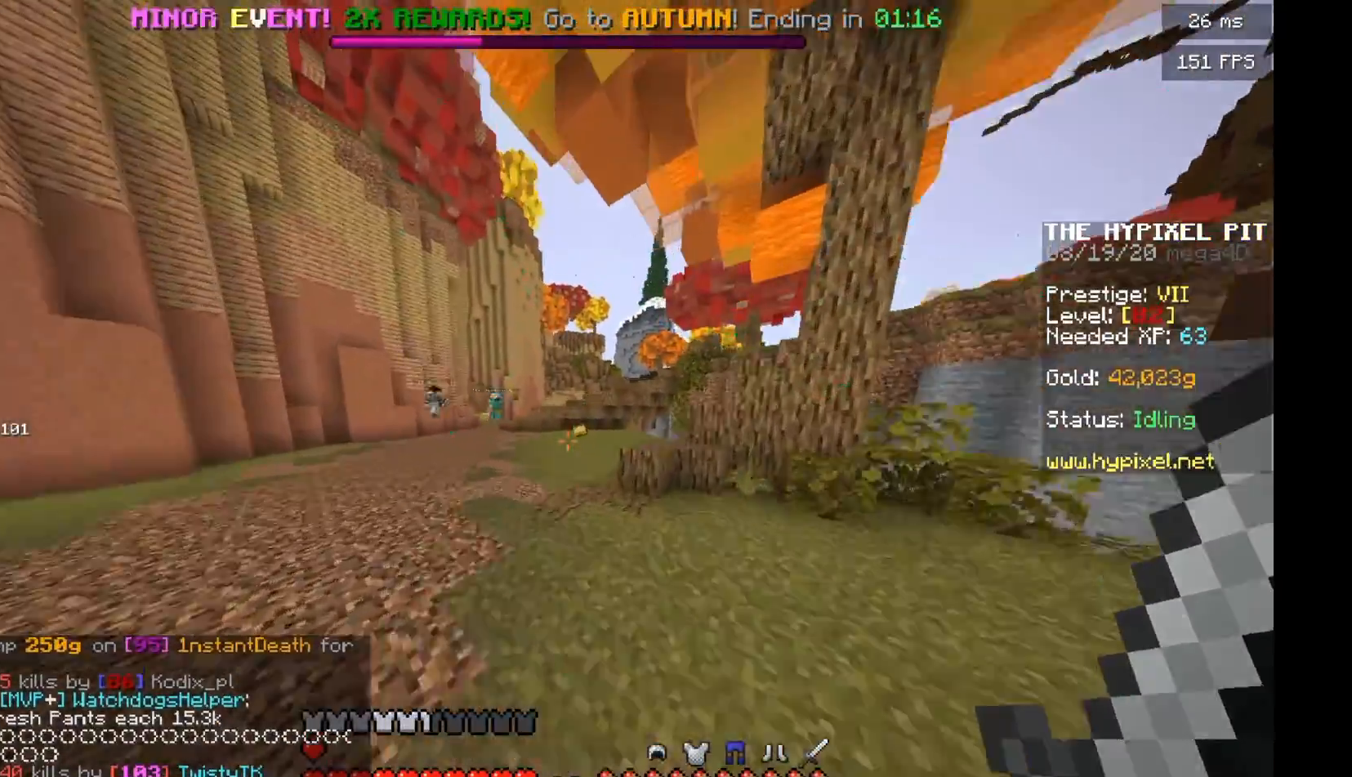
{"keys": ["w"], "mouse": [], "events": []}
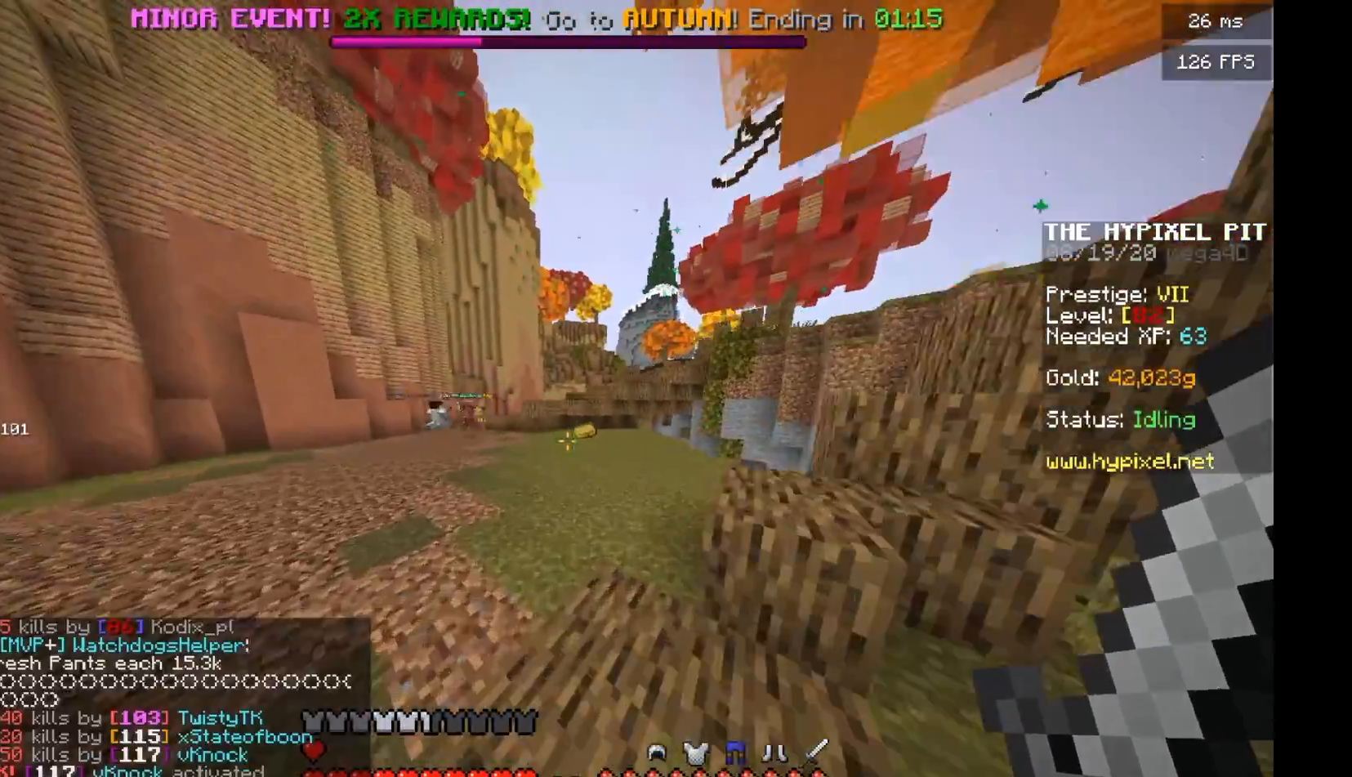
{"keys": ["w"], "mouse": [], "events": []}
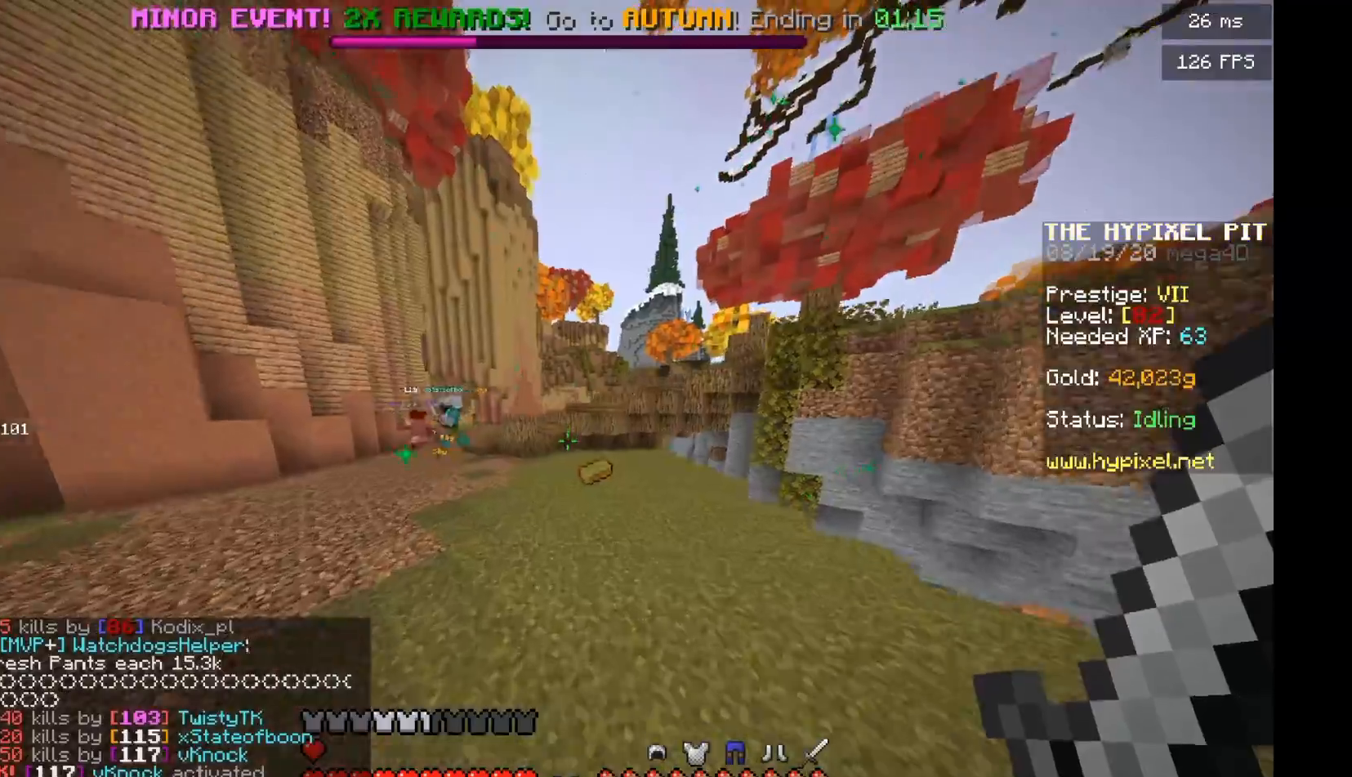
{"keys": ["d", "w"], "mouse": [], "events": [[229, "d", "down"]]}
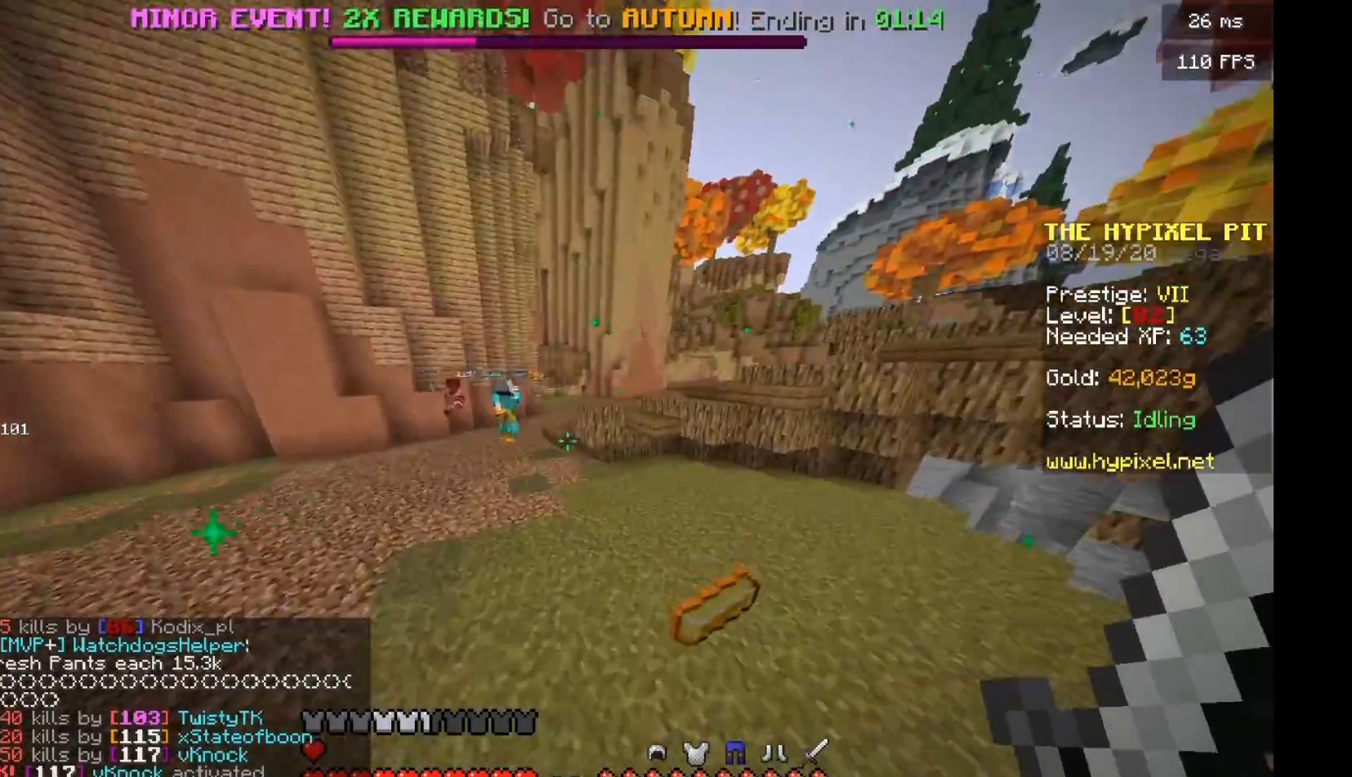
{"keys": ["d", "w"], "mouse": [], "events": [[312, "d", "up"], [417, "d", "down"]]}
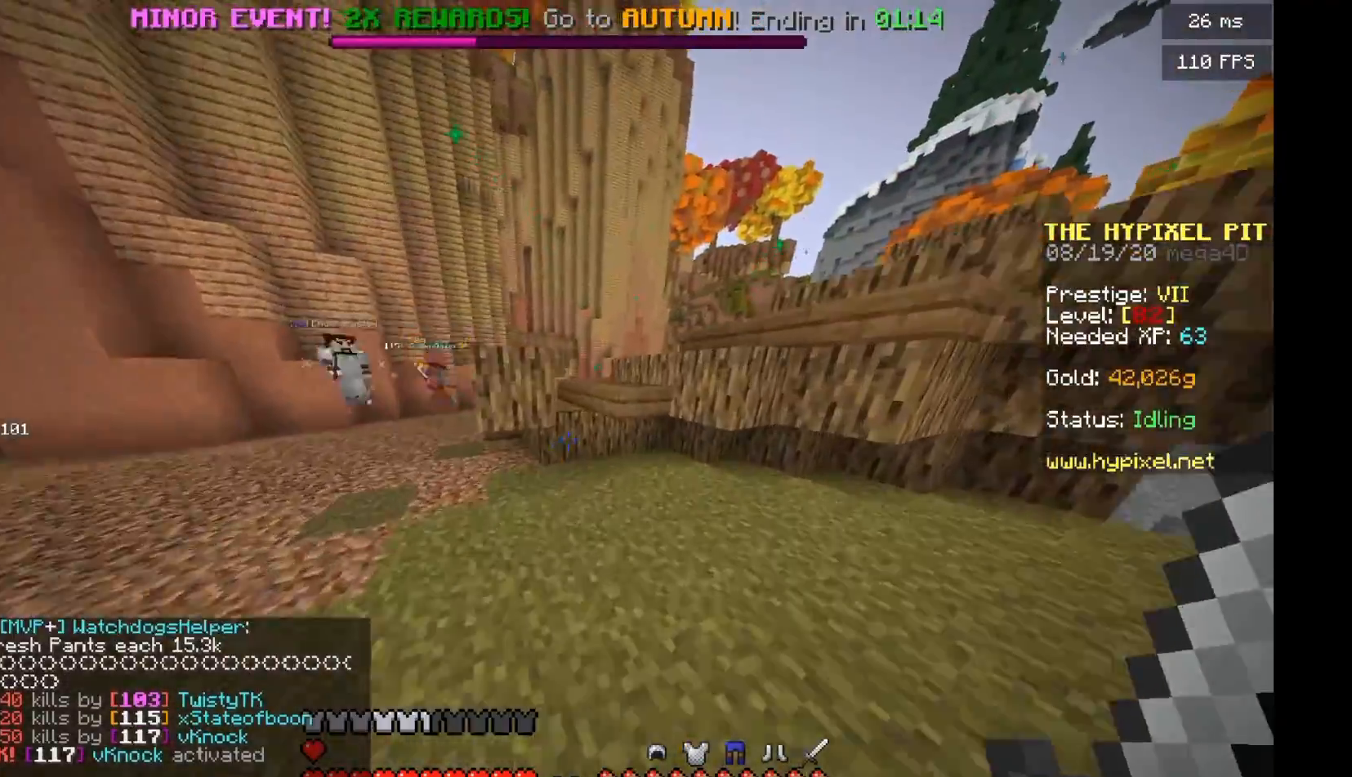
{"keys": ["w"], "mouse": [], "events": [[208, "d", "up"]]}
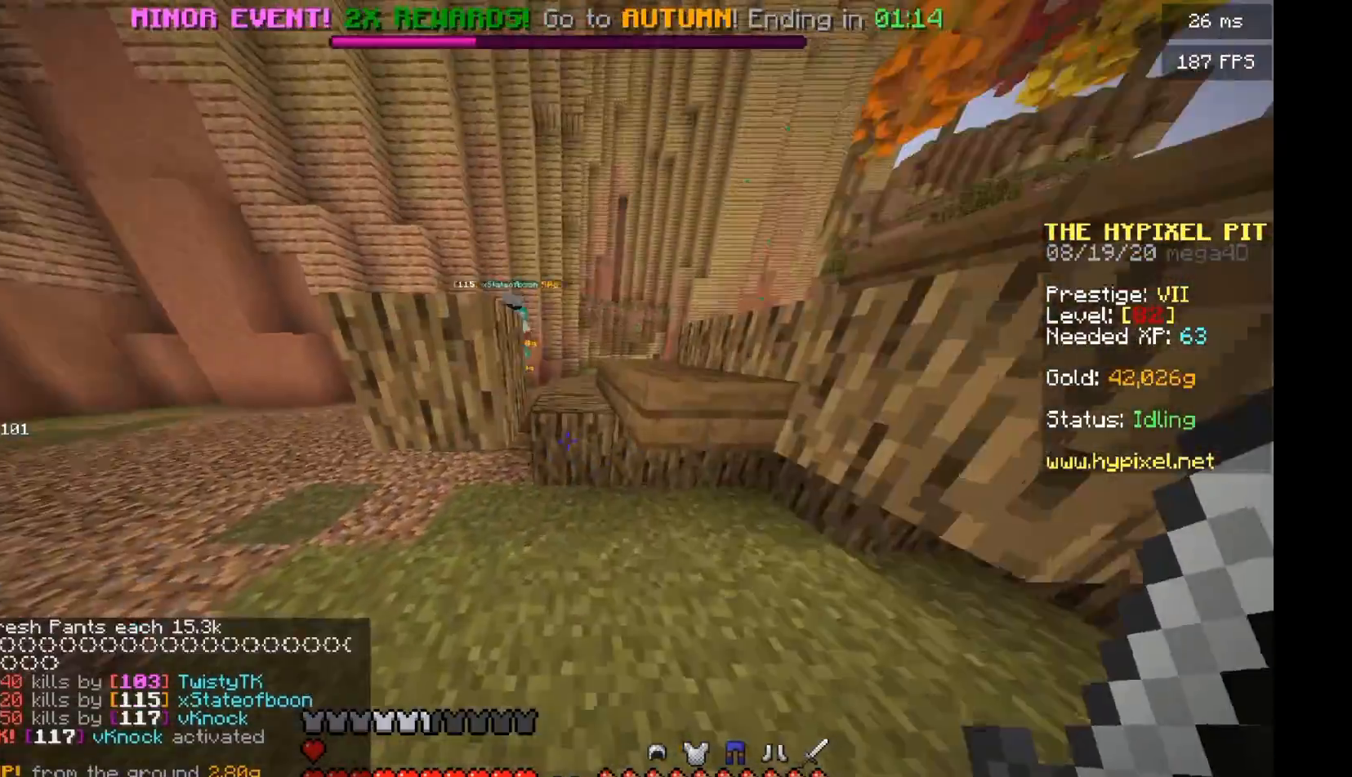
{"keys": ["d", "w"], "mouse": [], "events": [[417, "d", "down"]]}